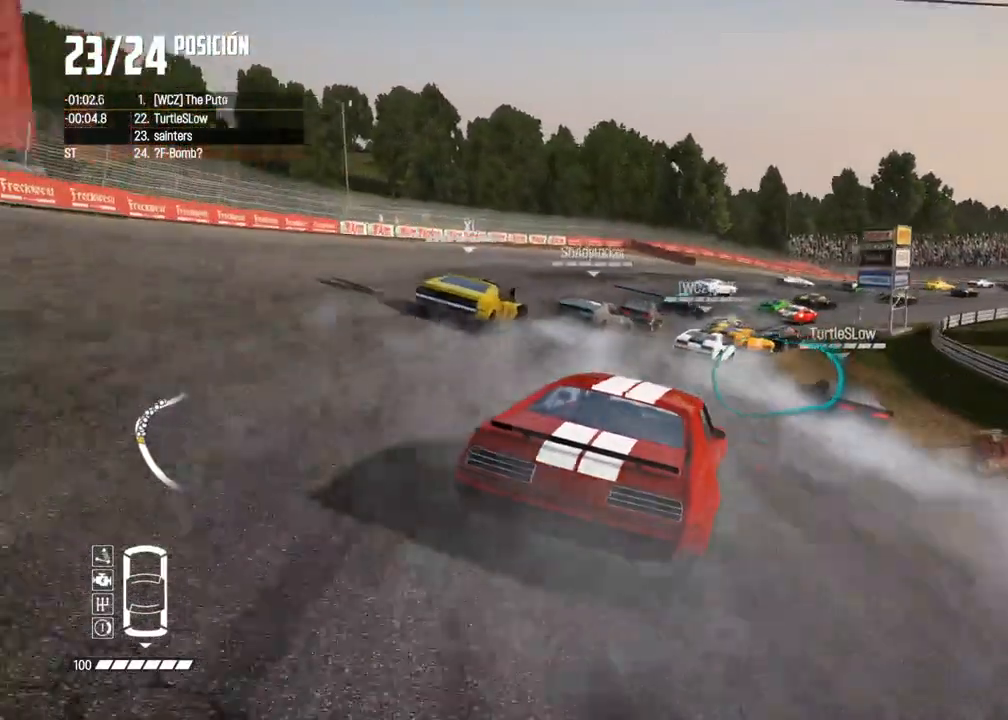
Gameplay with a controller (Xbox layout); each line is a JSON object with the inputs held at the frame after it. "events" lists button and stick changes between this image and that frame as [ms after this image, input, new state], when the widget could be followed in between.
{"buttons": ["X", "L2", "R2"], "left_stick": "right", "right_stick": "up", "events": [[17, "L2", "up"], [167, "L2", "down"], [383, "right_stick", "up"], [400, "R2", "down"], [417, "X", "down"]]}
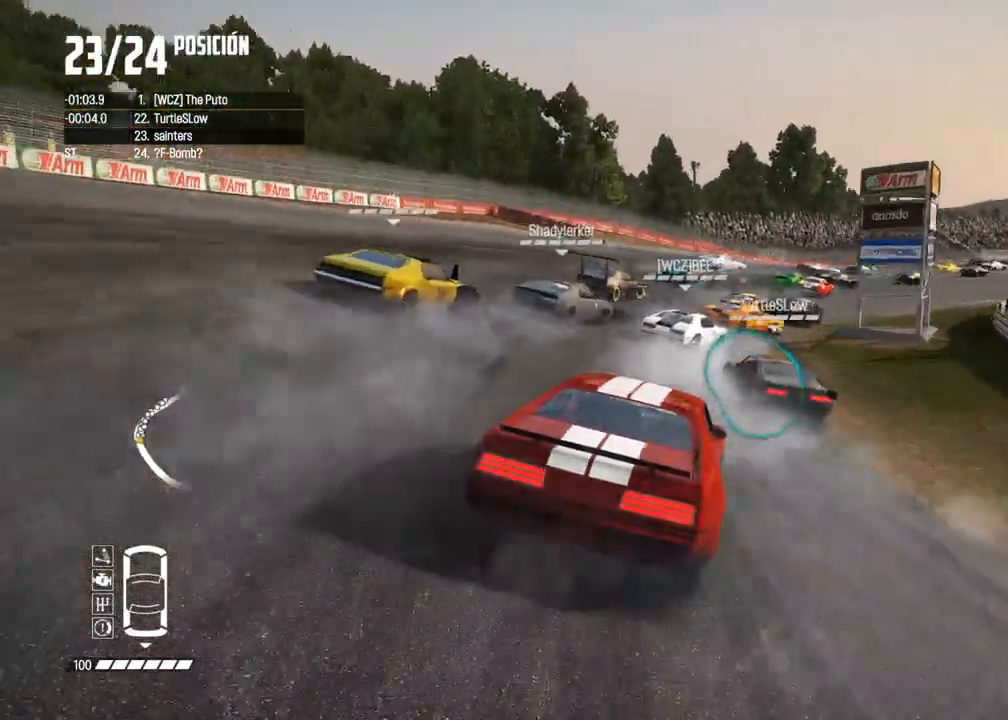
{"buttons": ["L2"], "left_stick": "right", "right_stick": "center", "events": [[17, "X", "up"], [33, "R2", "up"], [83, "right_stick", "center"]]}
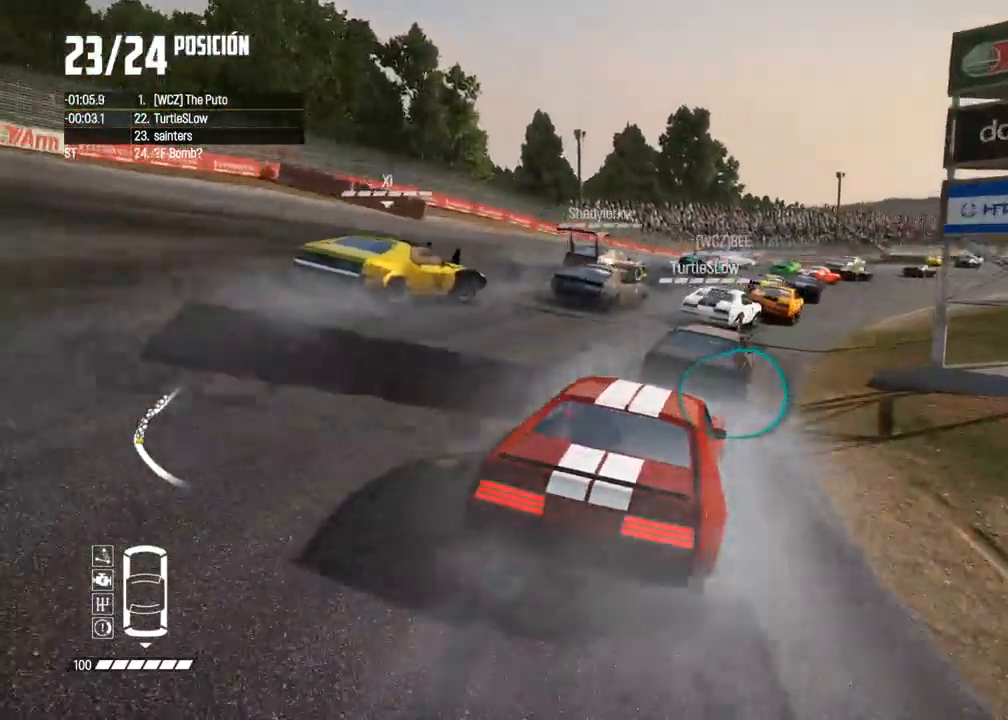
{"buttons": ["R2"], "left_stick": "center", "right_stick": "center"}
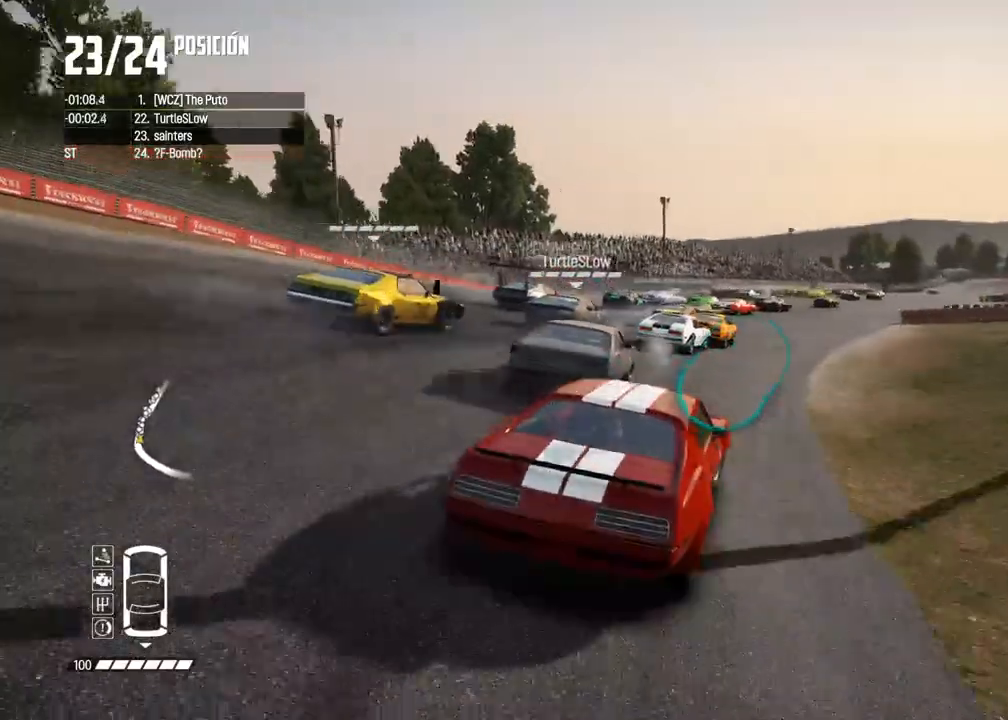
{"buttons": ["R2"], "left_stick": "center", "right_stick": "center", "events": [[167, "left_stick", "left"], [250, "left_stick", "center"]]}
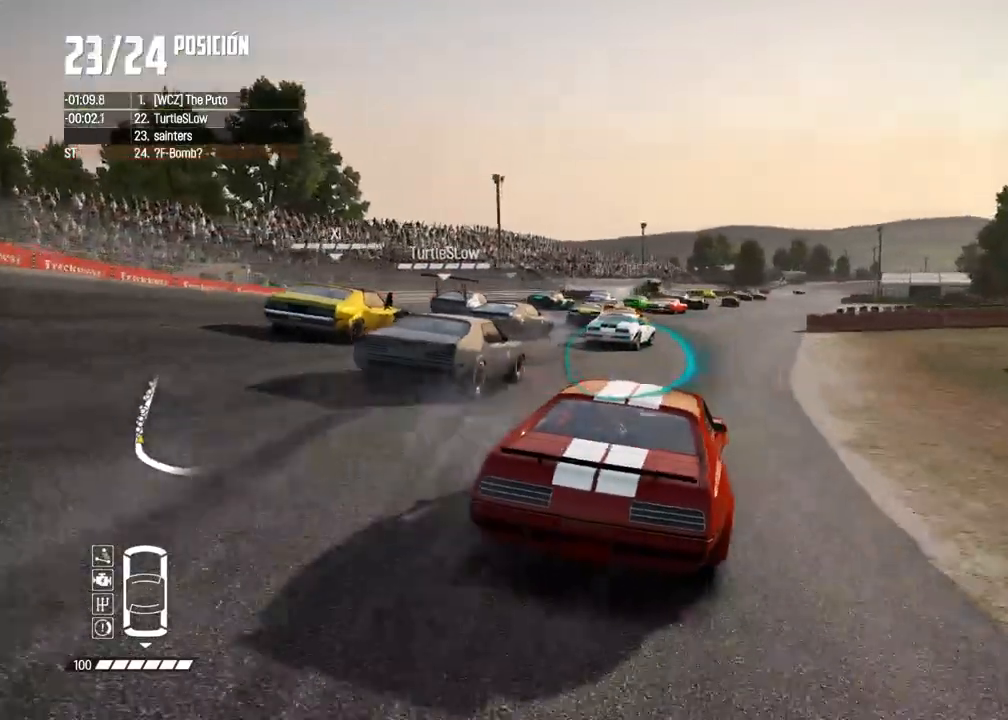
{"buttons": ["R2"], "left_stick": "right", "right_stick": "center", "events": [[483, "left_stick", "right"]]}
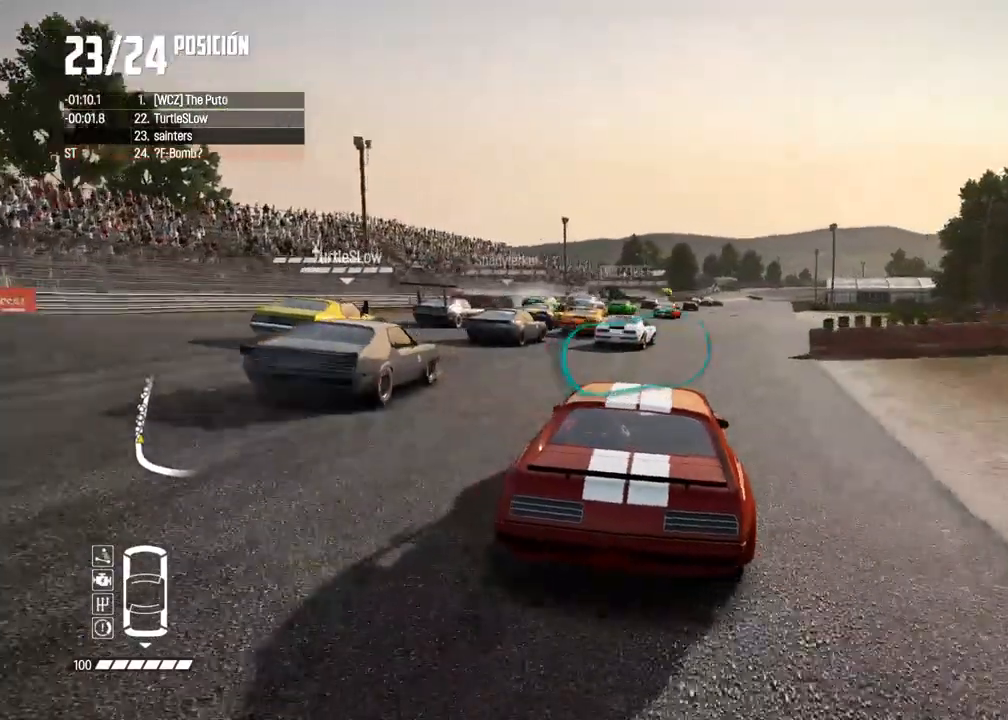
{"buttons": ["R2"], "left_stick": "center", "right_stick": "center", "events": [[117, "left_stick", "center"], [250, "left_stick", "right"], [383, "left_stick", "center"]]}
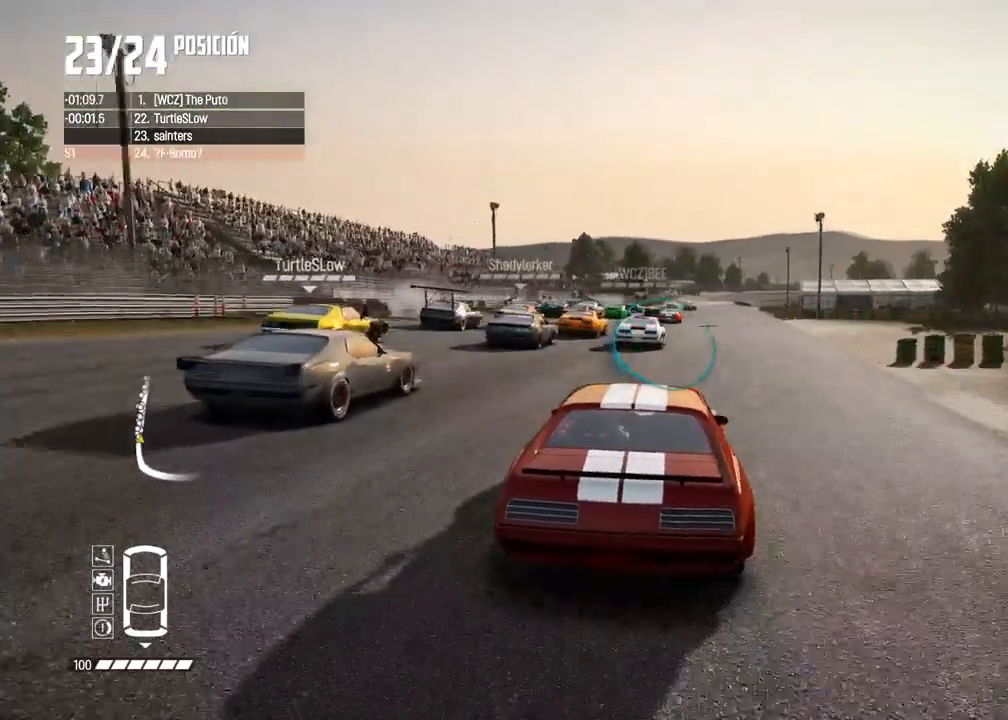
{"buttons": ["R2"], "left_stick": "center", "right_stick": "center", "events": [[83, "left_stick", "right"], [217, "left_stick", "center"]]}
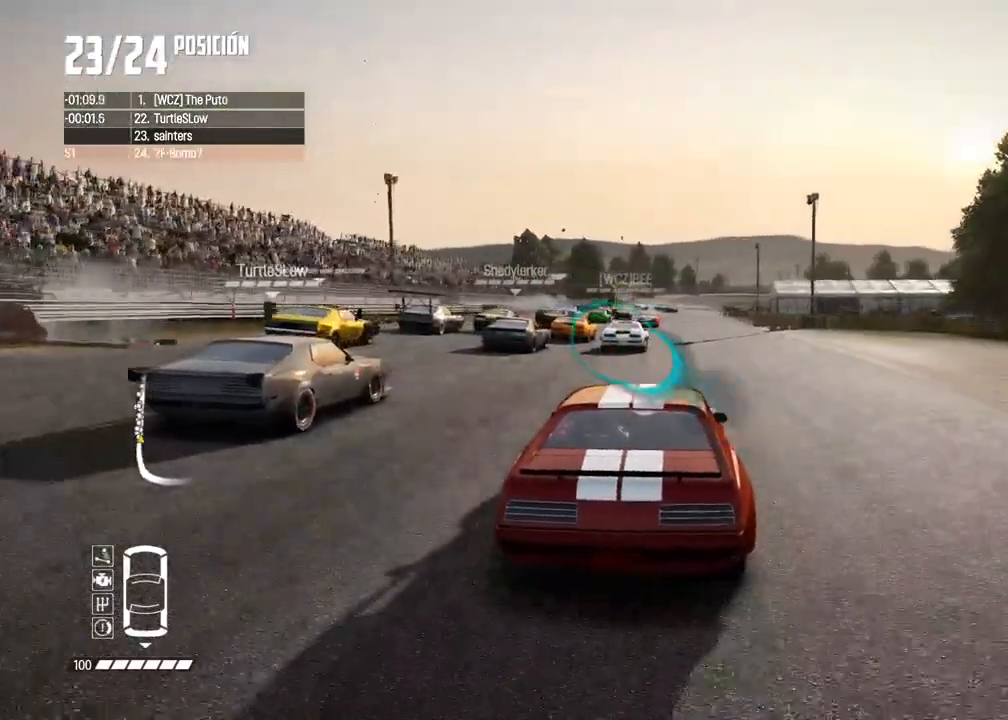
{"buttons": ["R2"], "left_stick": "center", "right_stick": "center", "events": []}
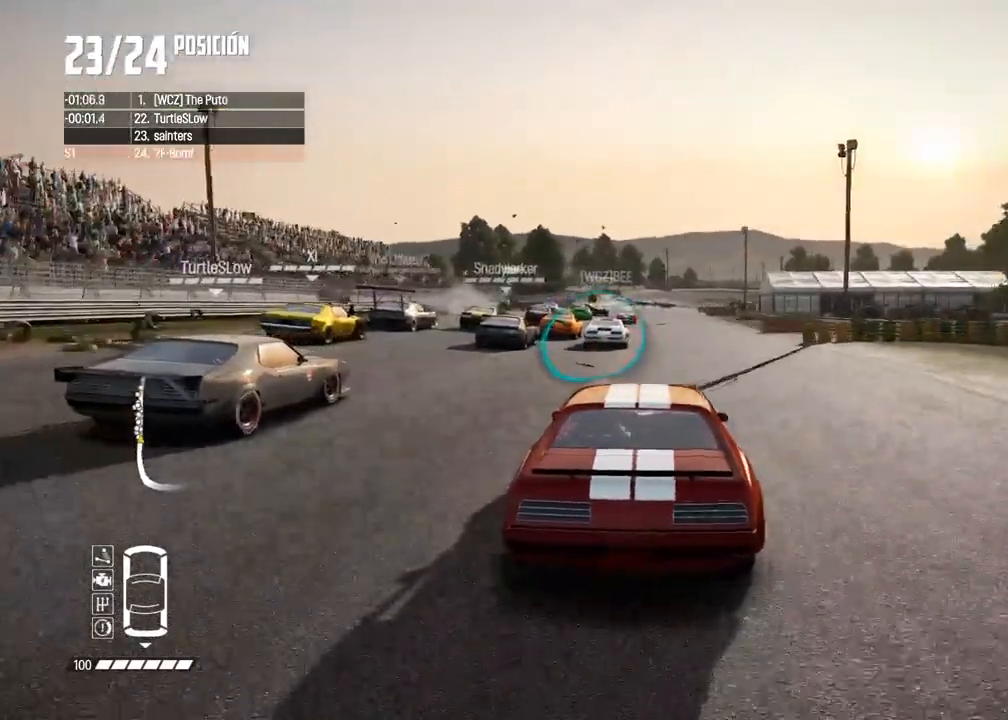
{"buttons": ["R2"], "left_stick": "center", "right_stick": "center", "events": [[200, "right_stick", "up"], [217, "R1", "down"], [267, "R1", "up"], [317, "right_stick", "center"]]}
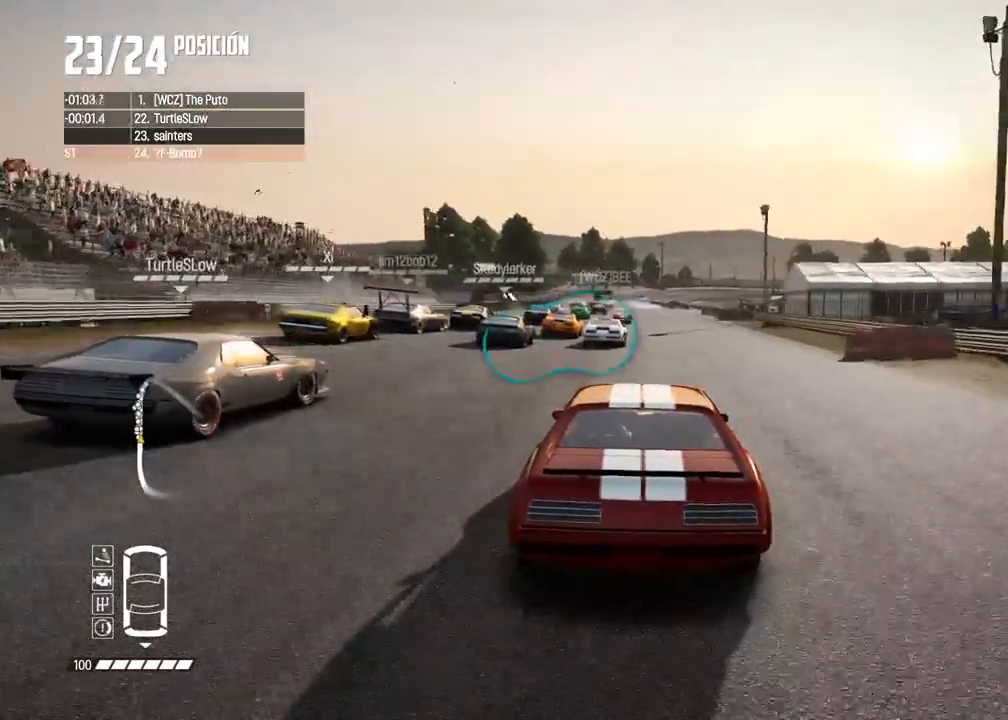
{"buttons": ["R2"], "left_stick": "center", "right_stick": "center", "events": []}
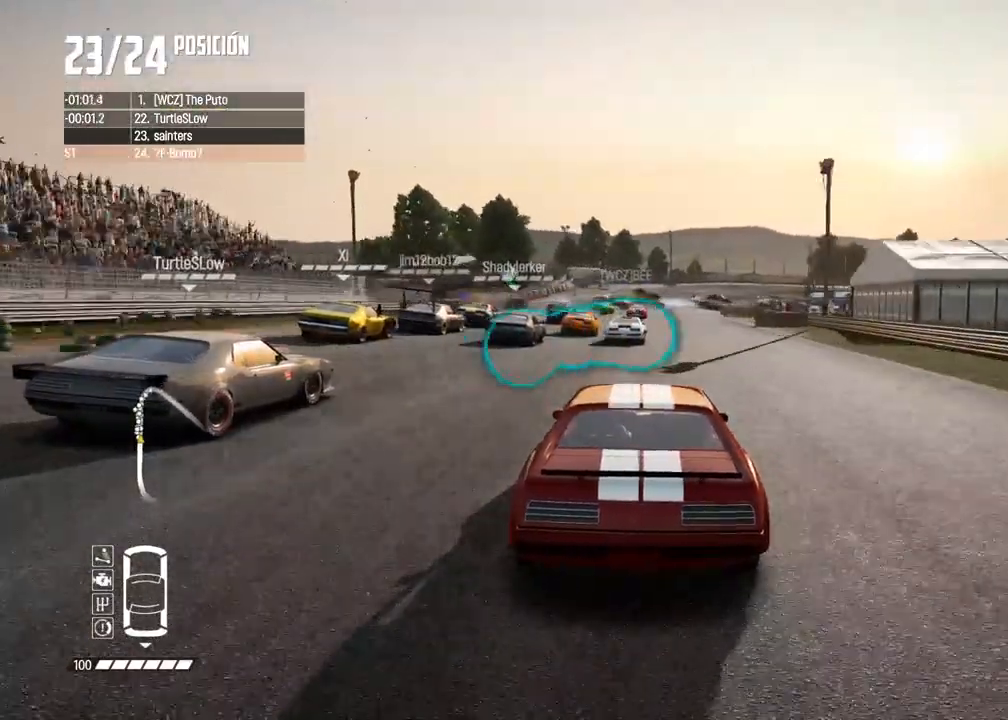
{"buttons": ["R2"], "left_stick": "center", "right_stick": "center", "events": []}
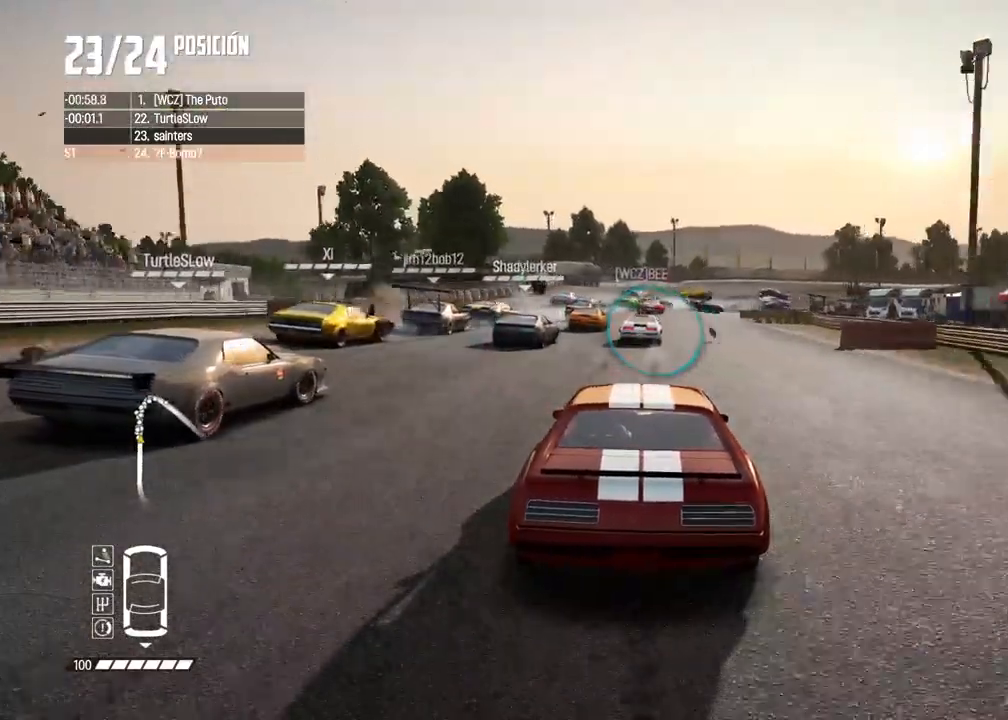
{"buttons": ["L2"], "left_stick": "right", "right_stick": "center", "events": [[183, "L2", "down"], [183, "R2", "up"], [233, "right_stick", "up"], [267, "R2", "down"], [267, "X", "down"], [400, "R2", "up"], [400, "X", "up"], [450, "left_stick", "right"], [483, "right_stick", "center"]]}
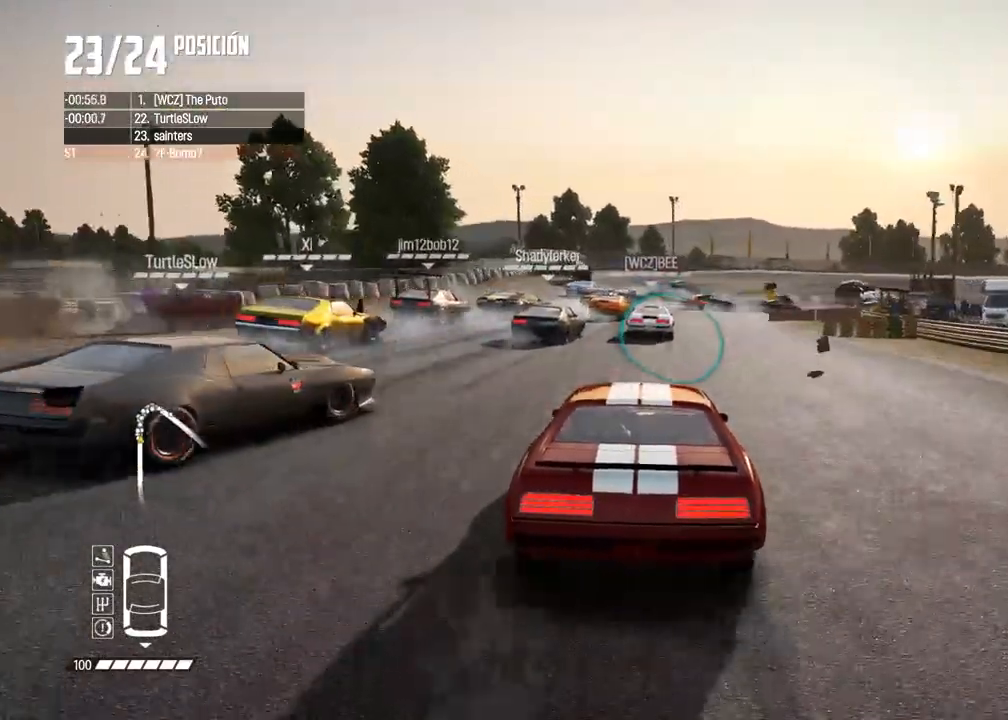
{"buttons": ["L2"], "left_stick": "right", "right_stick": "center", "events": [[317, "left_stick", "center"], [433, "left_stick", "right"]]}
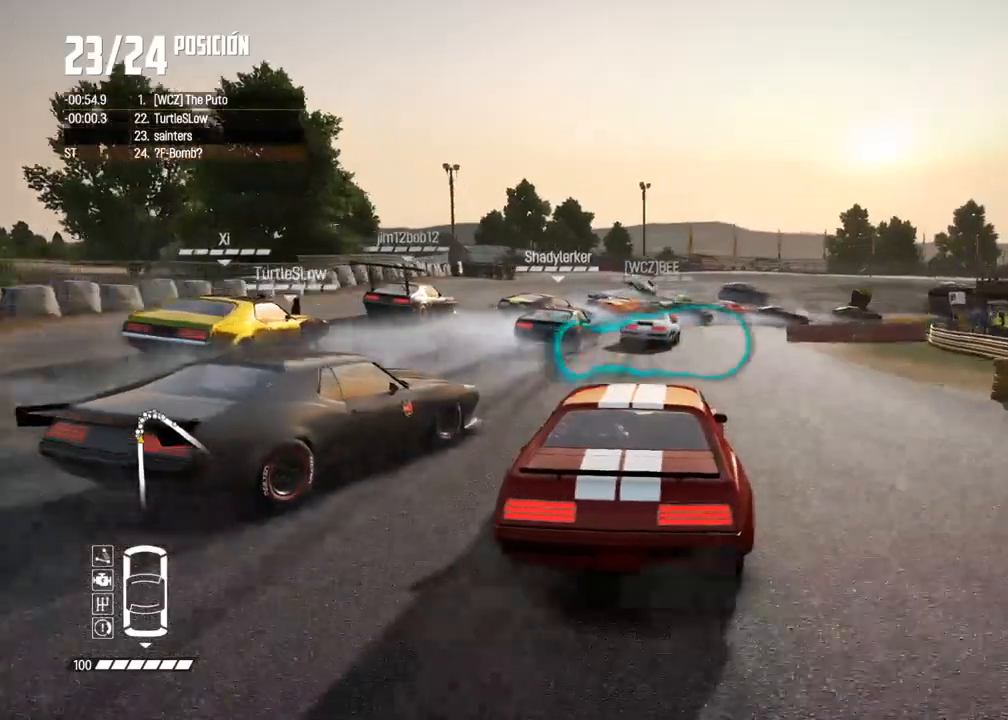
{"buttons": ["L2"], "left_stick": "center", "right_stick": "center", "events": [[450, "left_stick", "center"]]}
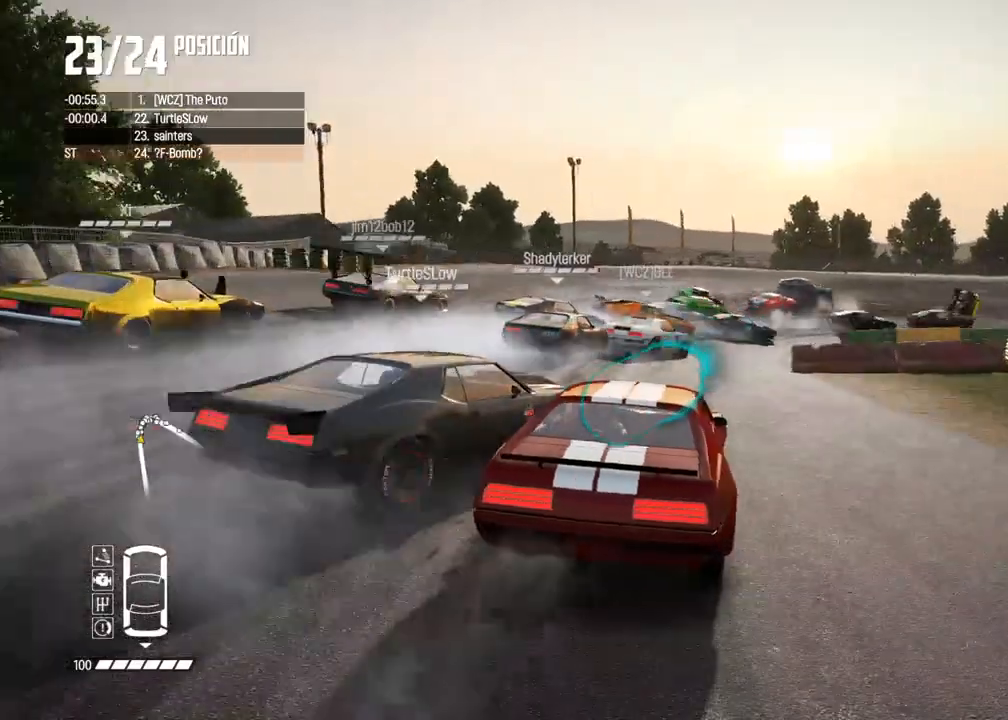
{"buttons": [], "left_stick": "left", "right_stick": "center", "events": [[17, "left_stick", "left"], [250, "left_stick", "center"], [267, "L2", "up"], [400, "left_stick", "left"]]}
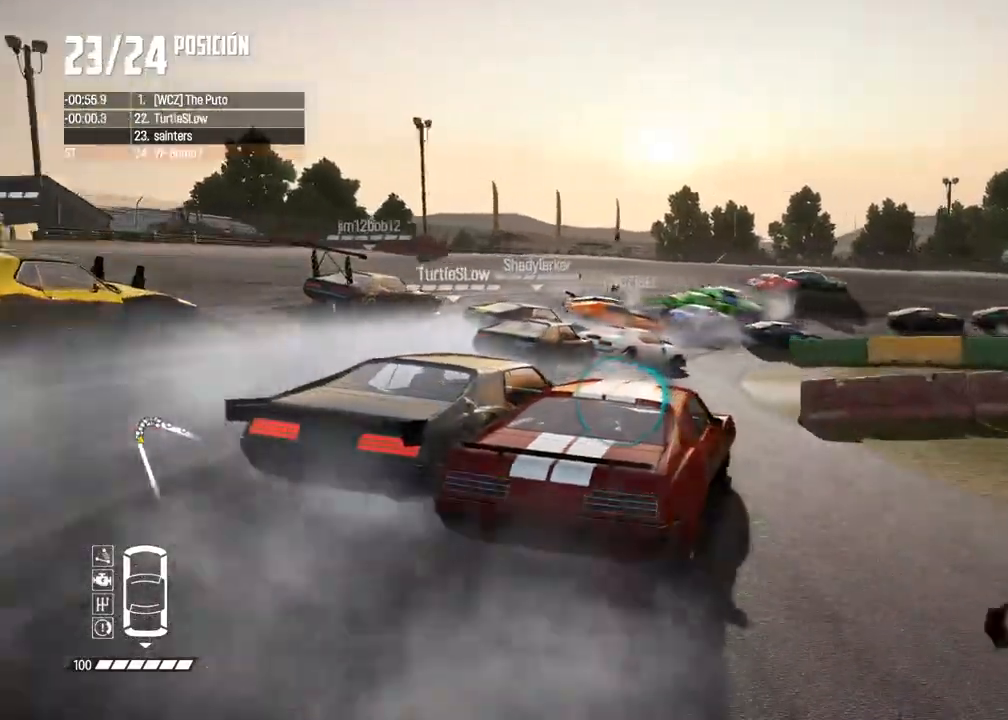
{"buttons": ["B"], "left_stick": "right", "right_stick": "center", "events": [[167, "left_stick", "center"], [283, "left_stick", "right"], [400, "L2", "down"], [417, "B", "down"], [500, "L2", "up"]]}
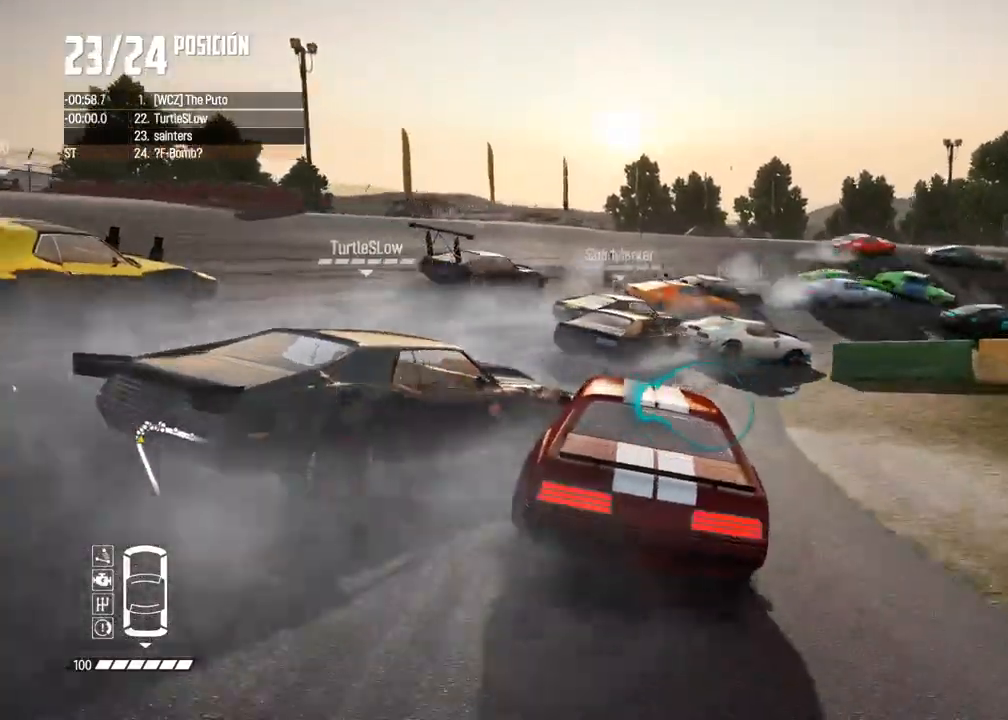
{"buttons": [], "left_stick": "right", "right_stick": "center", "events": [[300, "B", "up"]]}
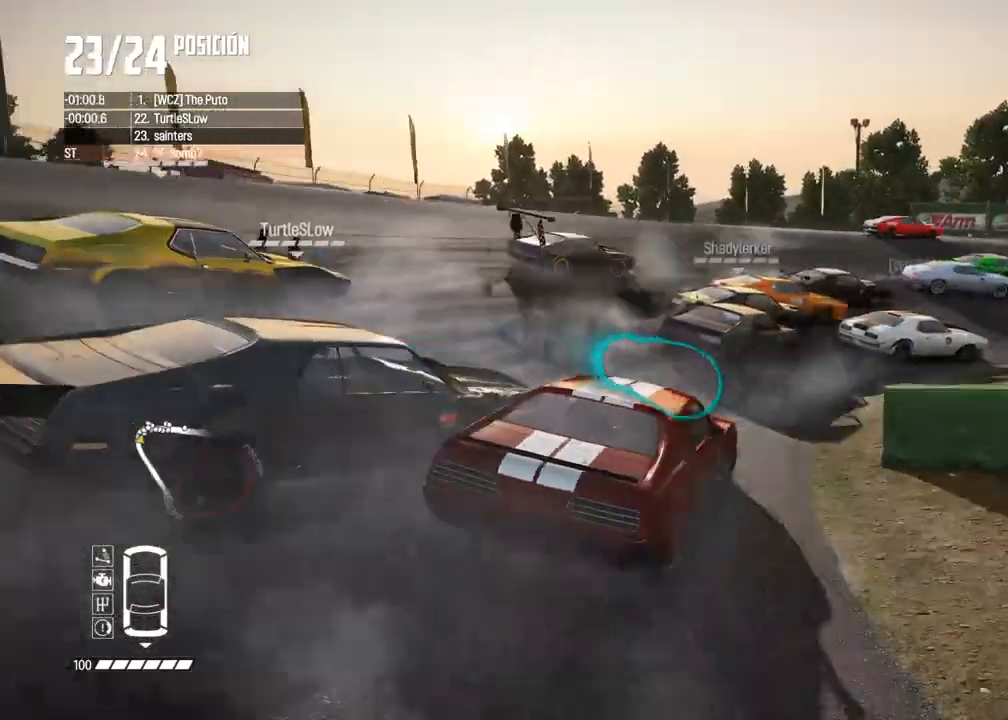
{"buttons": ["R2"], "left_stick": "left", "right_stick": "center", "events": [[150, "left_stick", "center"], [167, "R2", "down"], [300, "left_stick", "right"], [383, "left_stick", "center"], [483, "left_stick", "left"]]}
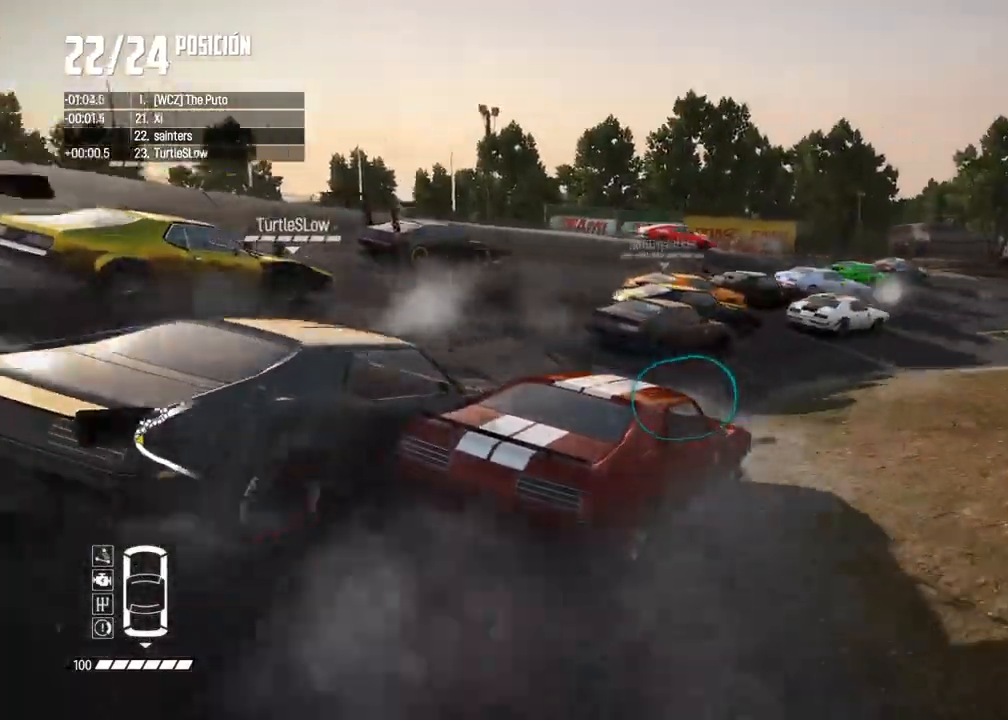
{"buttons": ["R2"], "left_stick": "center", "right_stick": "center", "events": [[100, "left_stick", "right"], [167, "left_stick", "center"], [267, "left_stick", "right"], [367, "left_stick", "center"], [417, "left_stick", "up-right"], [500, "left_stick", "center"]]}
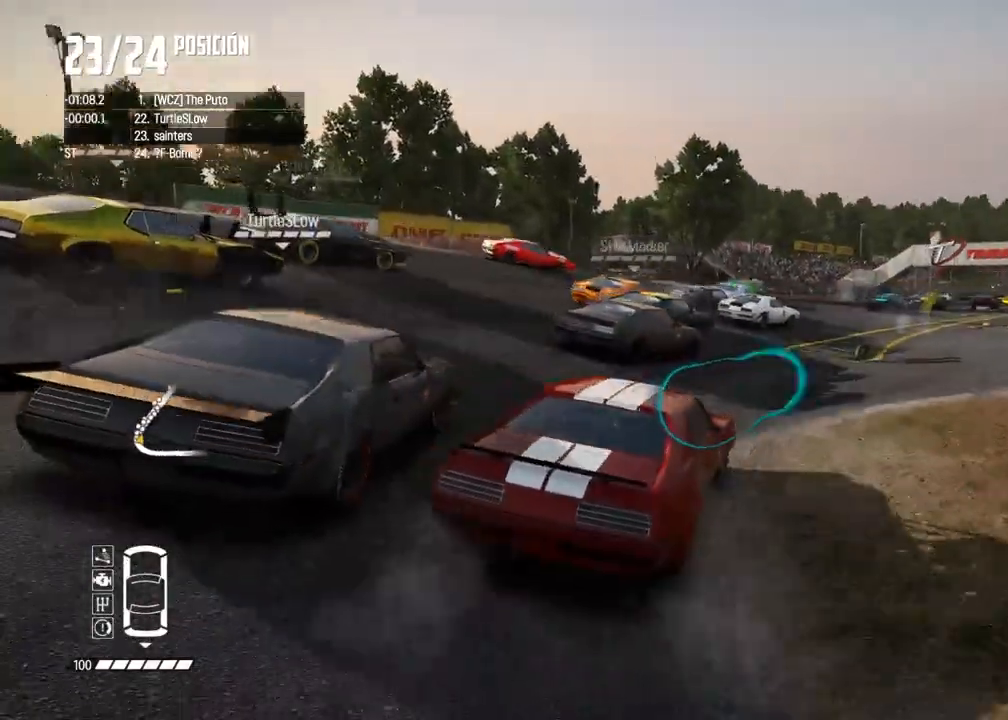
{"buttons": ["R2"], "left_stick": "up-right", "right_stick": "center", "events": [[250, "left_stick", "up-right"], [383, "left_stick", "center"], [483, "left_stick", "up-right"]]}
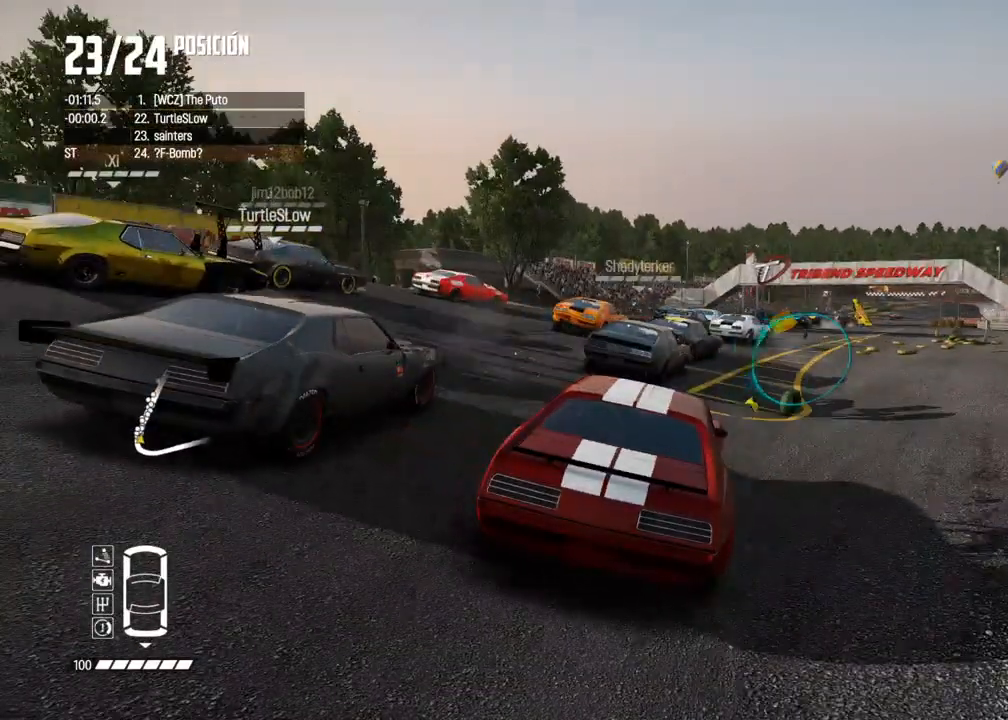
{"buttons": ["R2"], "left_stick": "right", "right_stick": "center", "events": [[83, "left_stick", "center"], [183, "left_stick", "right"], [333, "left_stick", "center"], [417, "left_stick", "right"], [433, "X", "down"], [500, "X", "up"]]}
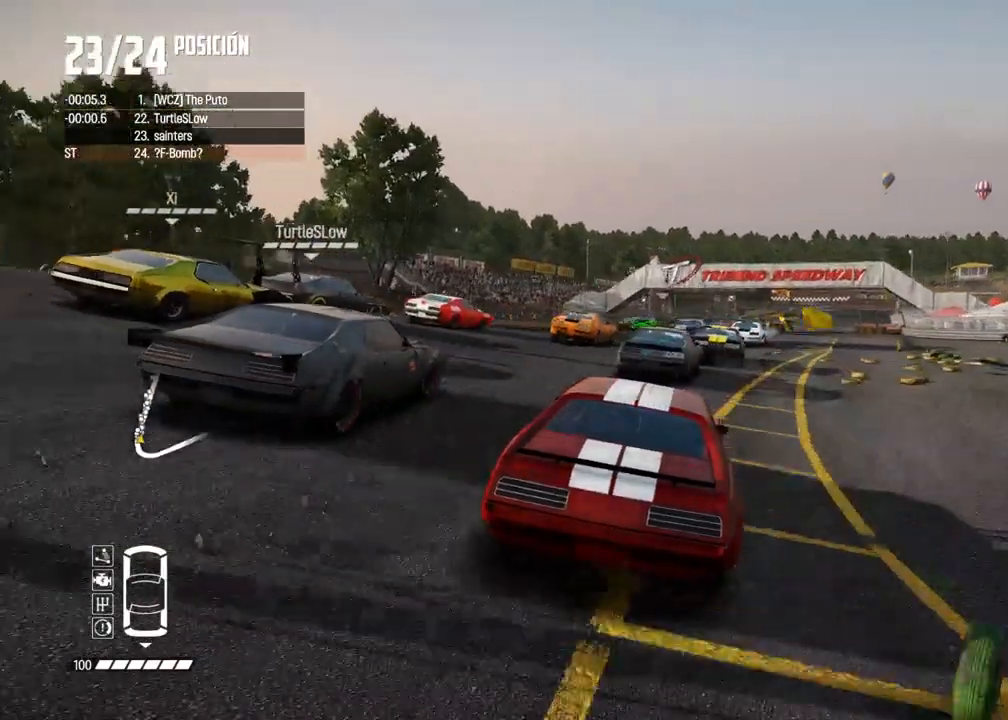
{"buttons": ["R2"], "left_stick": "center", "right_stick": "center", "events": [[50, "left_stick", "center"], [133, "left_stick", "right"], [217, "left_stick", "center"]]}
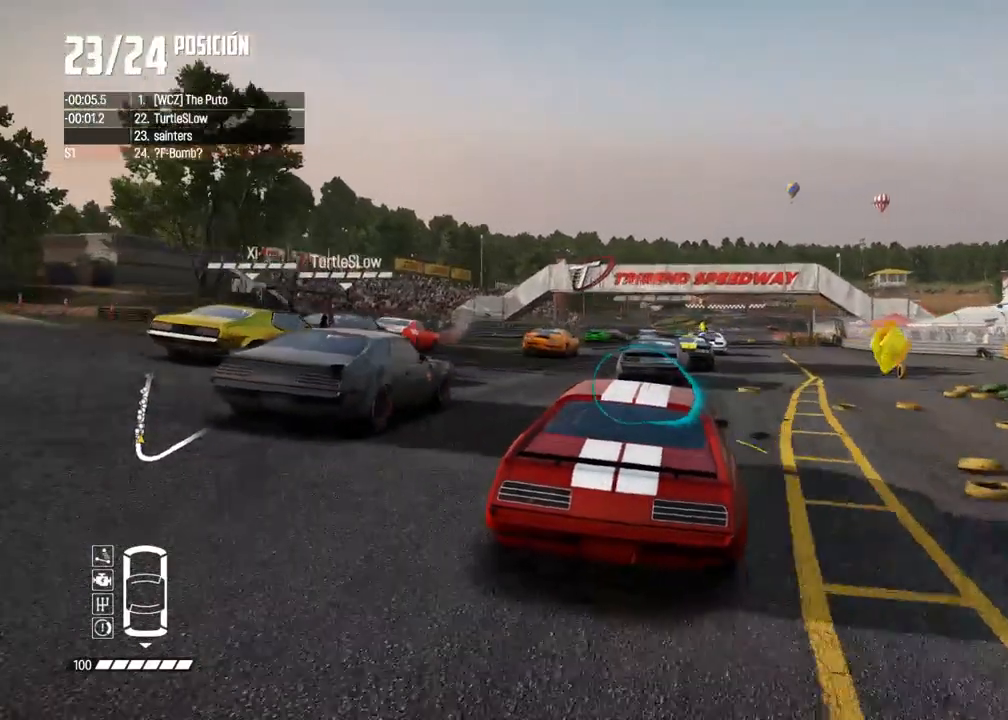
{"buttons": ["R2"], "left_stick": "center", "right_stick": "up", "events": [[67, "left_stick", "left"], [167, "left_stick", "center"], [283, "left_stick", "left"], [400, "left_stick", "center"], [500, "right_stick", "up"]]}
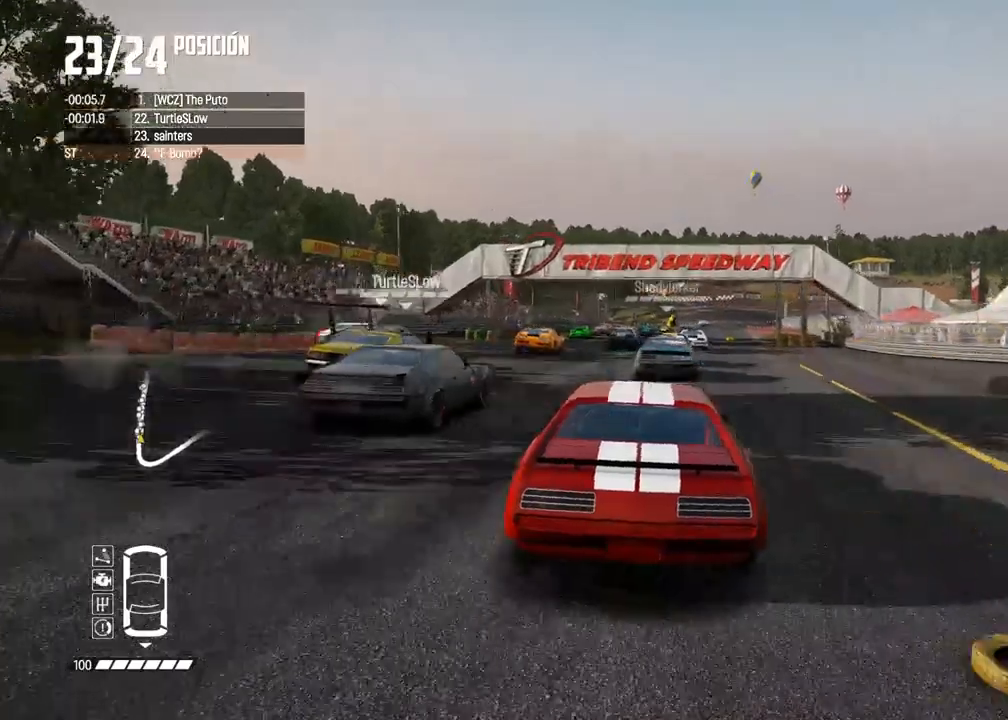
{"buttons": ["R2"], "left_stick": "center", "right_stick": "center", "events": [[17, "R1", "down"], [67, "R1", "up"], [100, "right_stick", "center"], [383, "left_stick", "right"], [500, "left_stick", "center"]]}
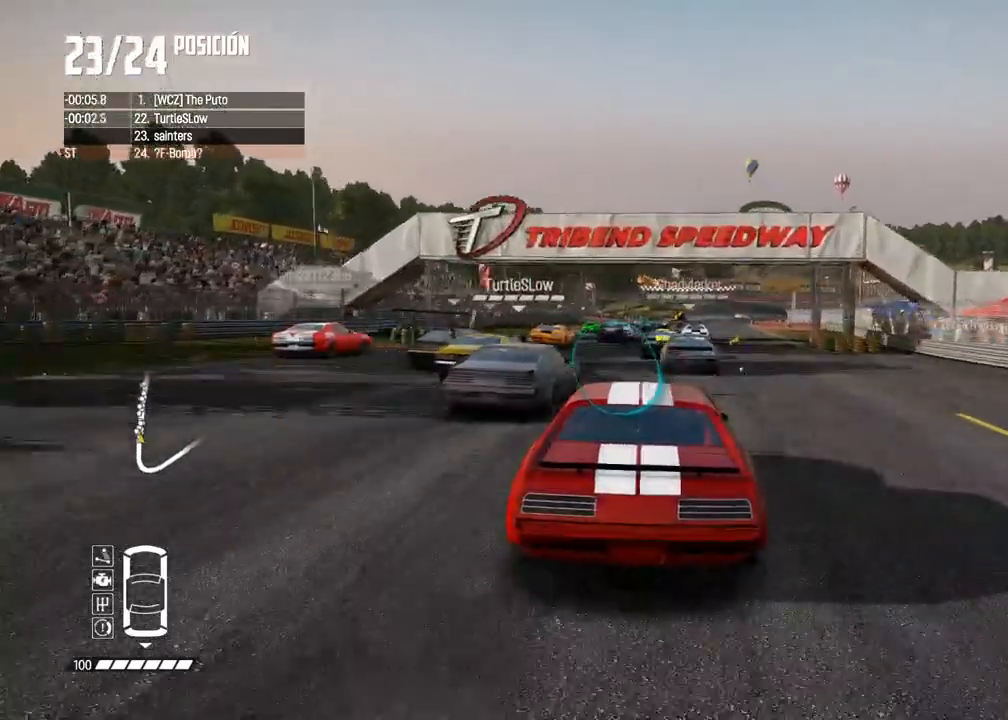
{"buttons": ["R2"], "left_stick": "center", "right_stick": "center", "events": []}
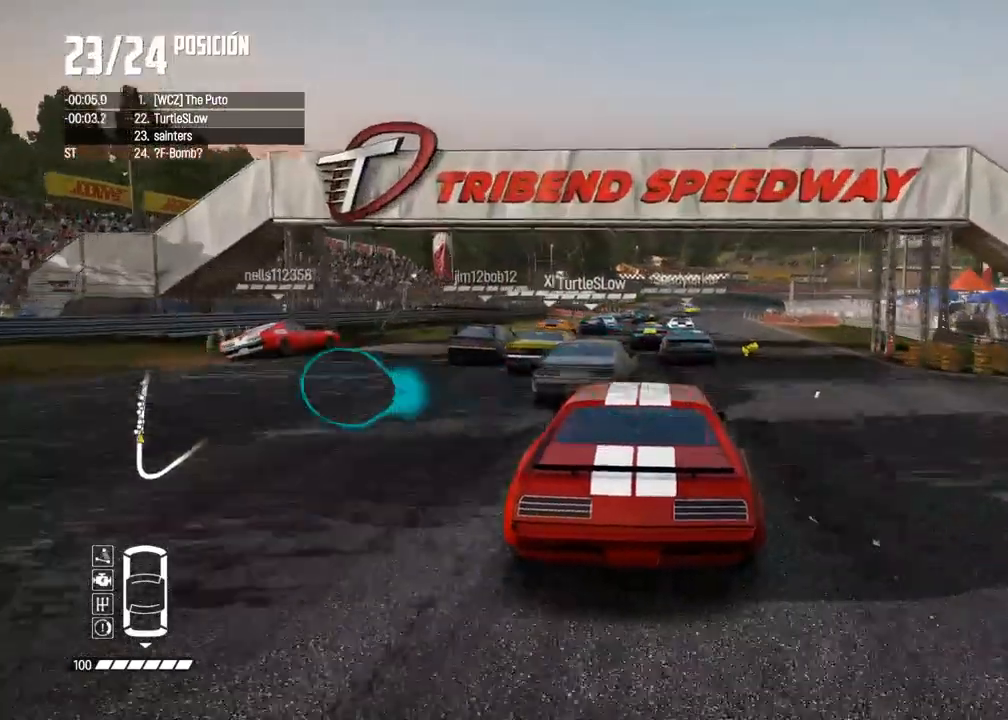
{"buttons": ["R2"], "left_stick": "center", "right_stick": "center", "events": []}
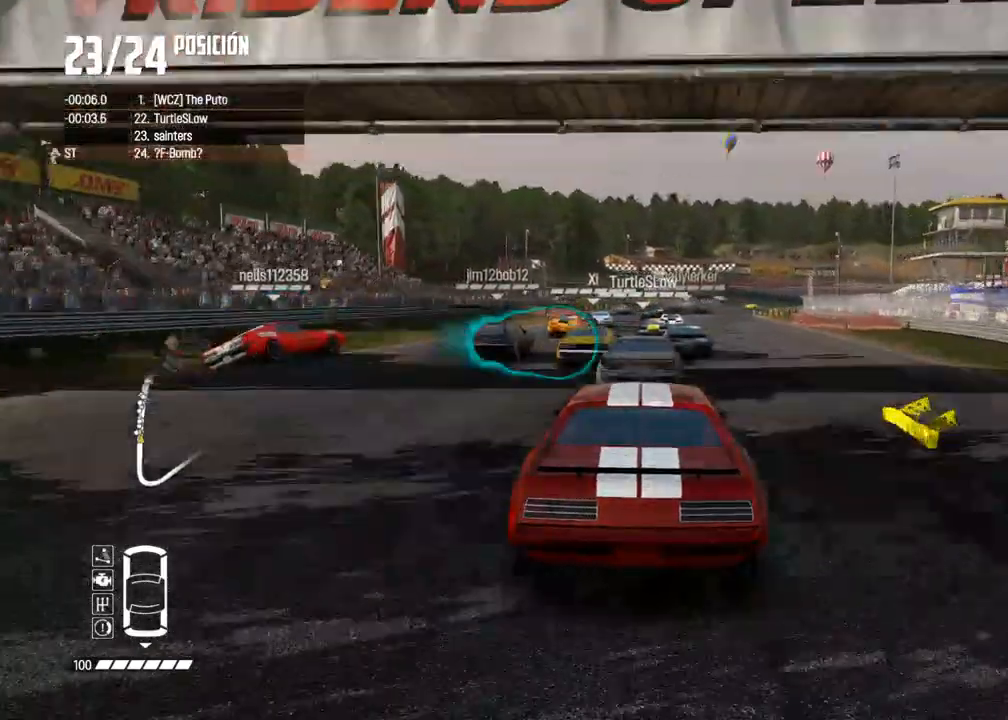
{"buttons": ["R2"], "left_stick": "center", "right_stick": "center", "events": [[33, "left_stick", "right"], [183, "left_stick", "center"]]}
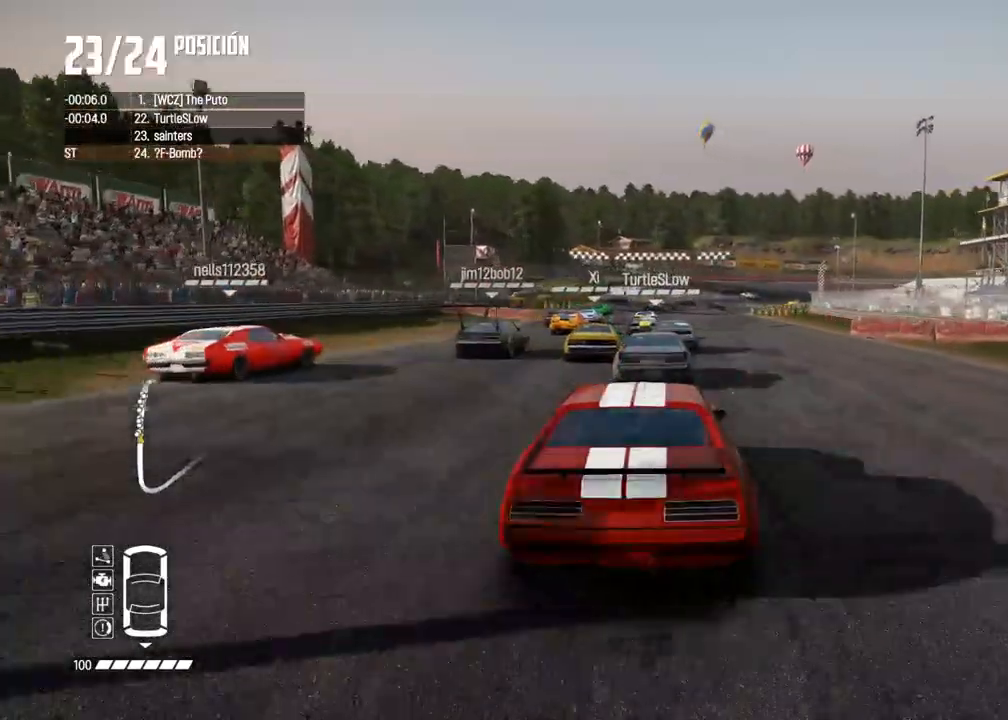
{"buttons": ["R2"], "left_stick": "center", "right_stick": "center", "events": []}
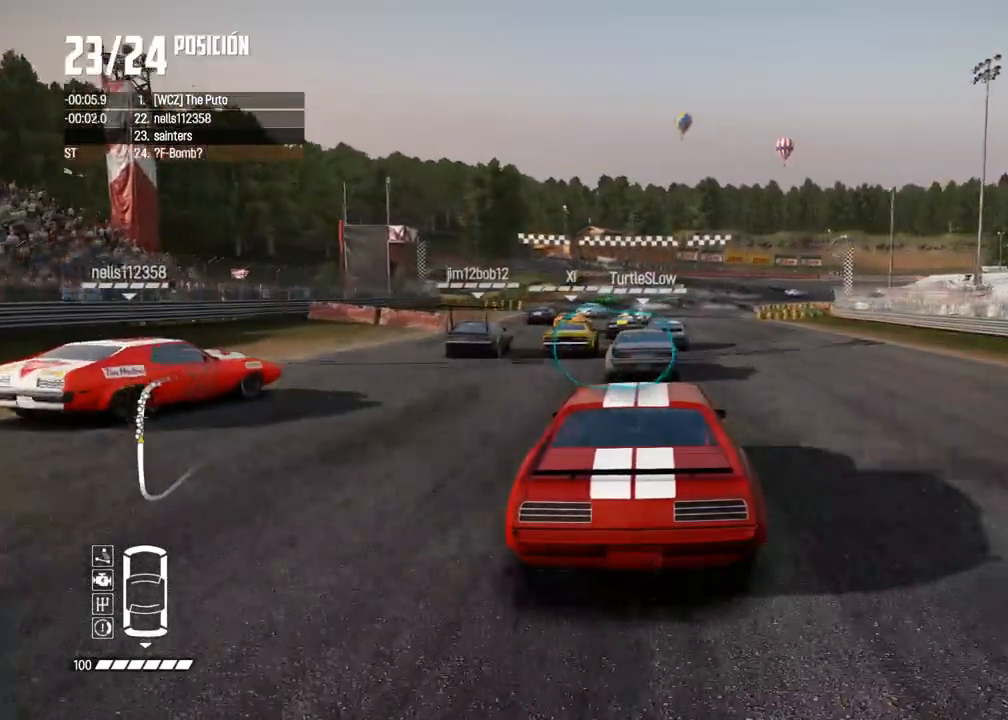
{"buttons": ["R2"], "left_stick": "center", "right_stick": "center", "events": [[350, "right_stick", "up"], [383, "R1", "down"], [417, "R1", "up"], [467, "right_stick", "center"]]}